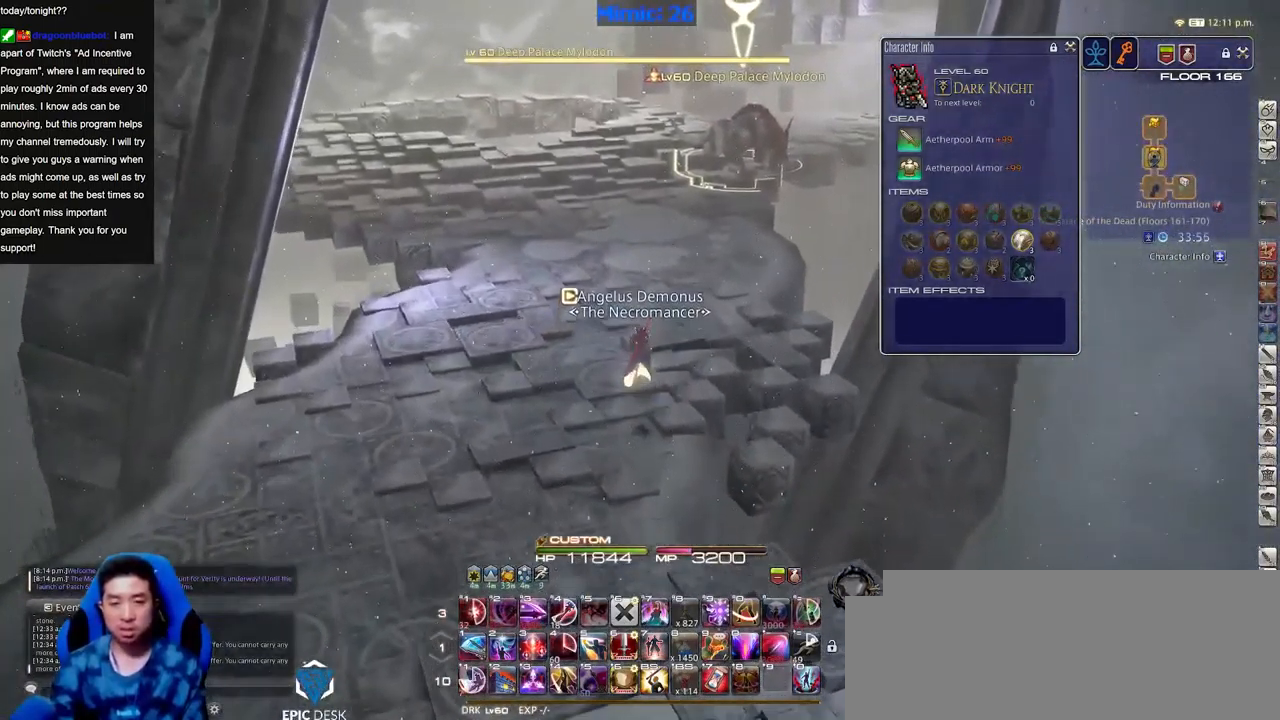
Gameplay with keyboard; each line is a JSON object with the keys held at the frame after it. "events" lists presses ("down") and releases ("up") of "a", "alt_l", "alt_r", "b", "c", "caps_lock", "ctrl_l", "ctrl_r", "d", "down", "e", "escape", "f", "f1", "f10", "f11", "f12", "f2", "f3", "f4", "f5", "f6", "f7", "f8", "f9", "g", "h", "i", "j", "k", "l", "left", "m", "n", "o", "p", "q", "r", "right", "s", "shift", "space", "super", "t", "tab", "u", "up", "v", "w", "x", "y" and "z" between this image and that frame as [ms after this image, input, new state], when the widget could be followed in between. No other keys are recorded. Mouse input is not recorded.
{"keys": ["alt_r", "w"], "events": [[401, "alt_r", "down"]]}
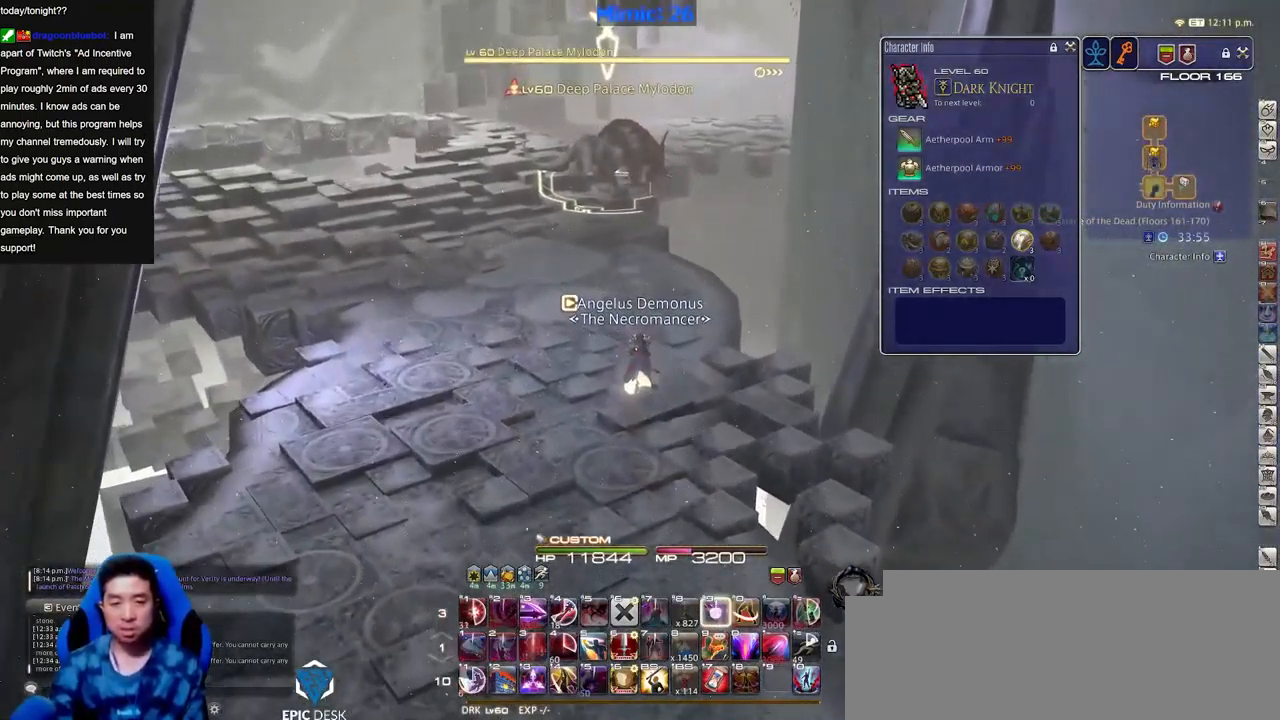
{"keys": ["p", "w"], "events": [[33, "alt_r", "up"], [33, "space", "down"], [133, "space", "up"], [417, "p", "down"]]}
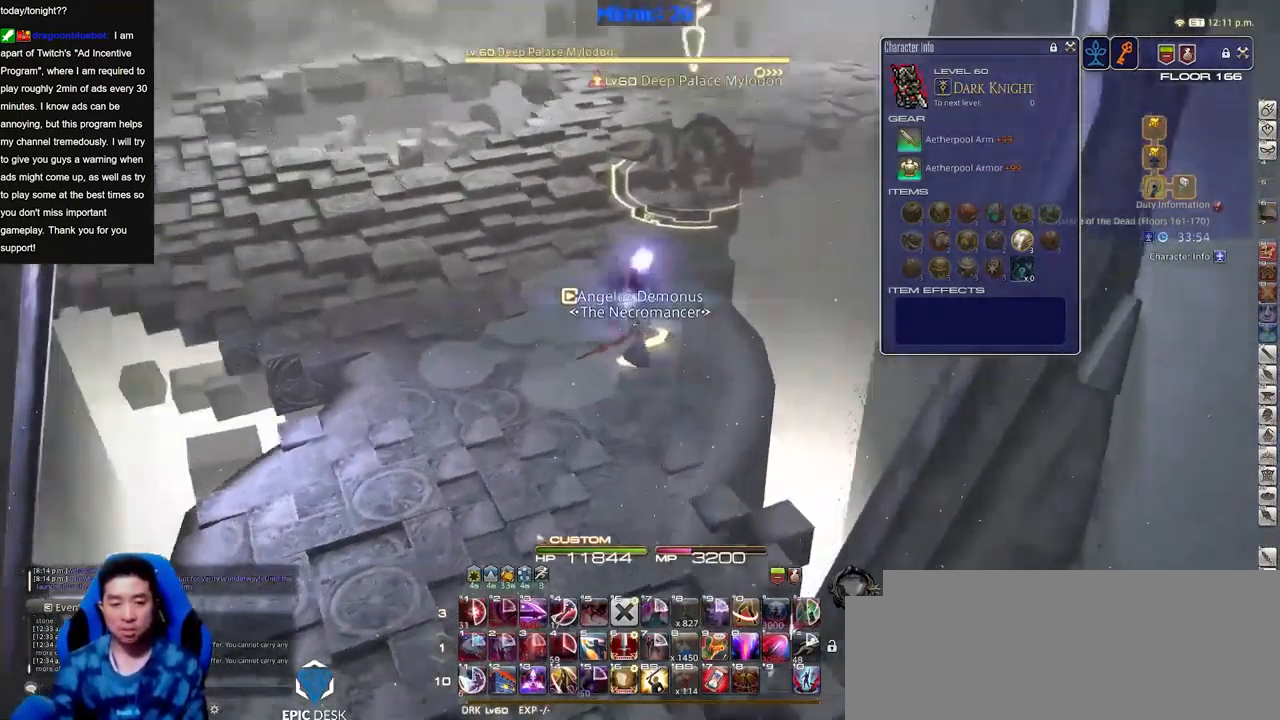
{"keys": ["p", "w"], "events": [[17, "p", "up"], [283, "space", "down"], [383, "space", "up"], [483, "p", "down"]]}
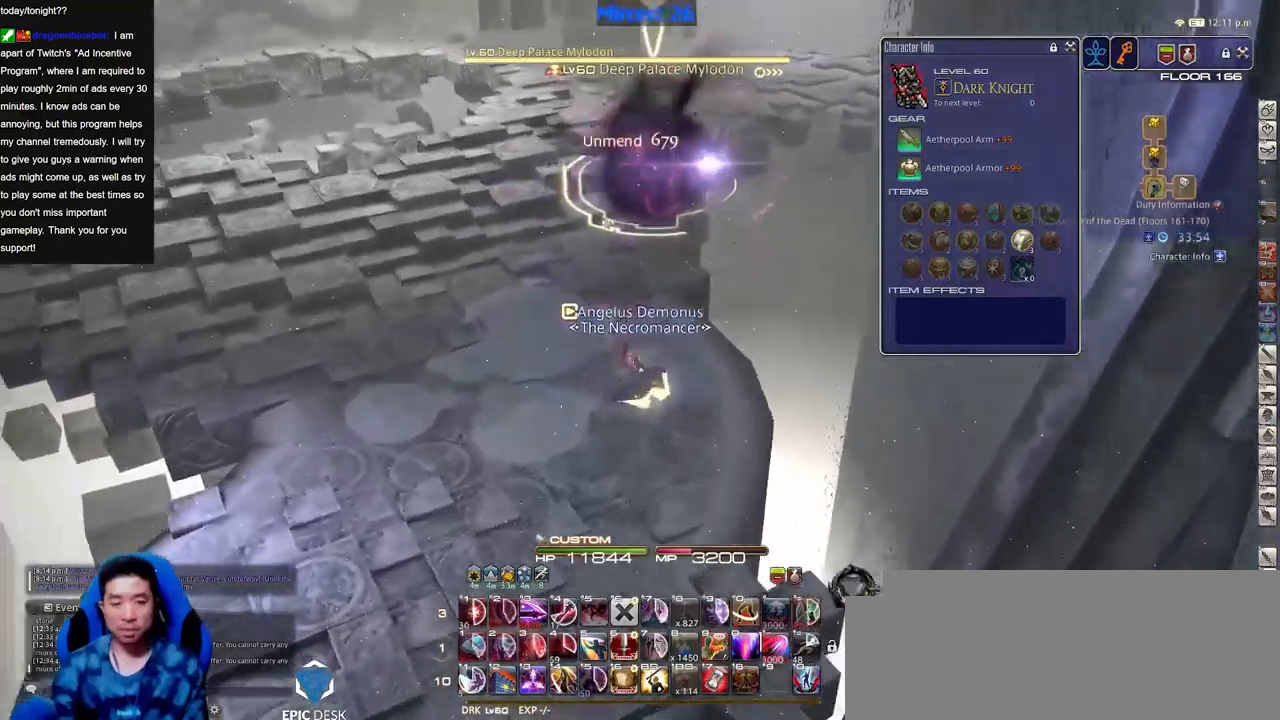
{"keys": ["w"], "events": [[67, "p", "up"], [401, "d", "down"], [501, "d", "up"]]}
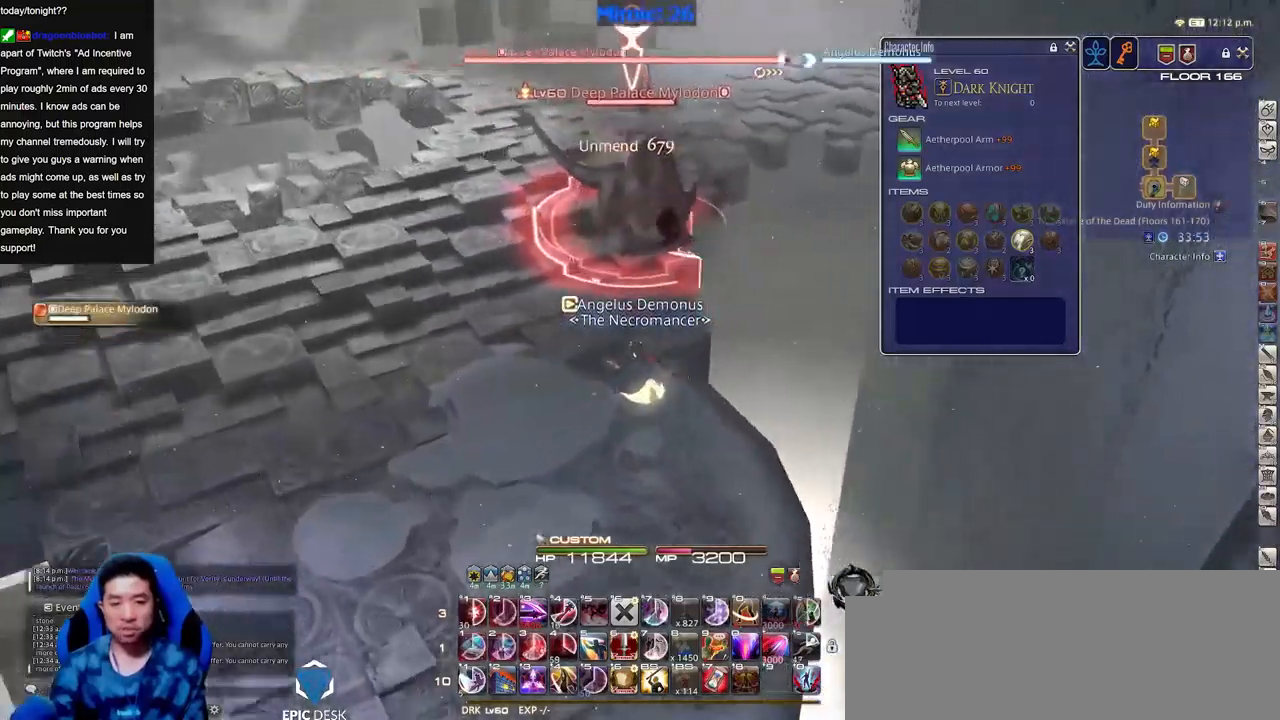
{"keys": [], "events": [[367, "w", "up"]]}
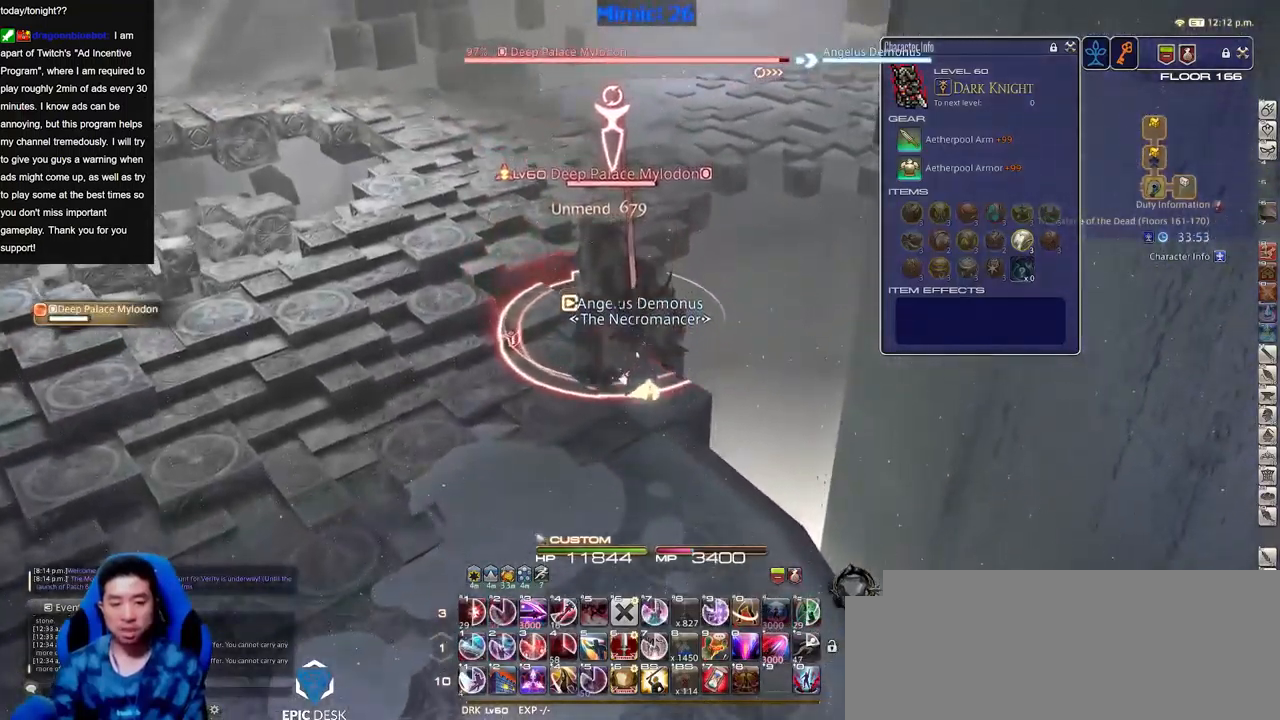
{"keys": ["alt_r", "s"], "events": [[250, "p", "down"], [267, "p", "up"], [367, "s", "down"], [417, "alt_r", "down"]]}
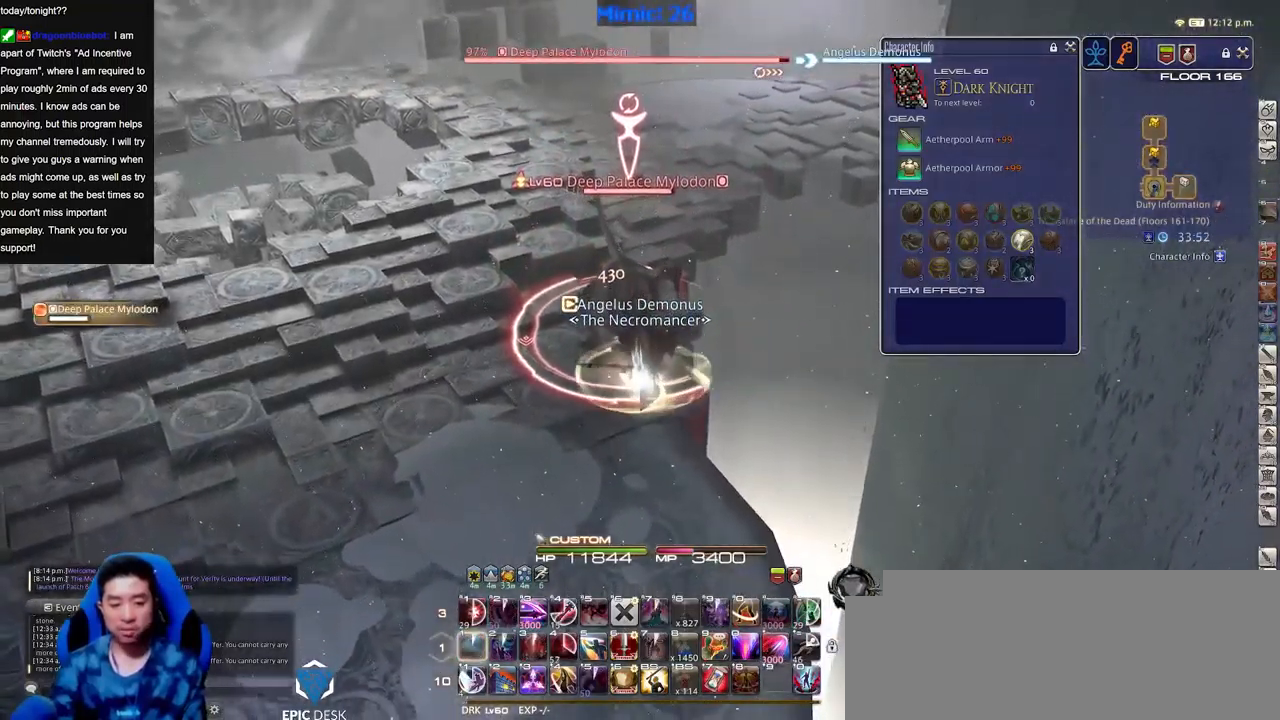
{"keys": ["s"], "events": [[200, "alt_r", "up"]]}
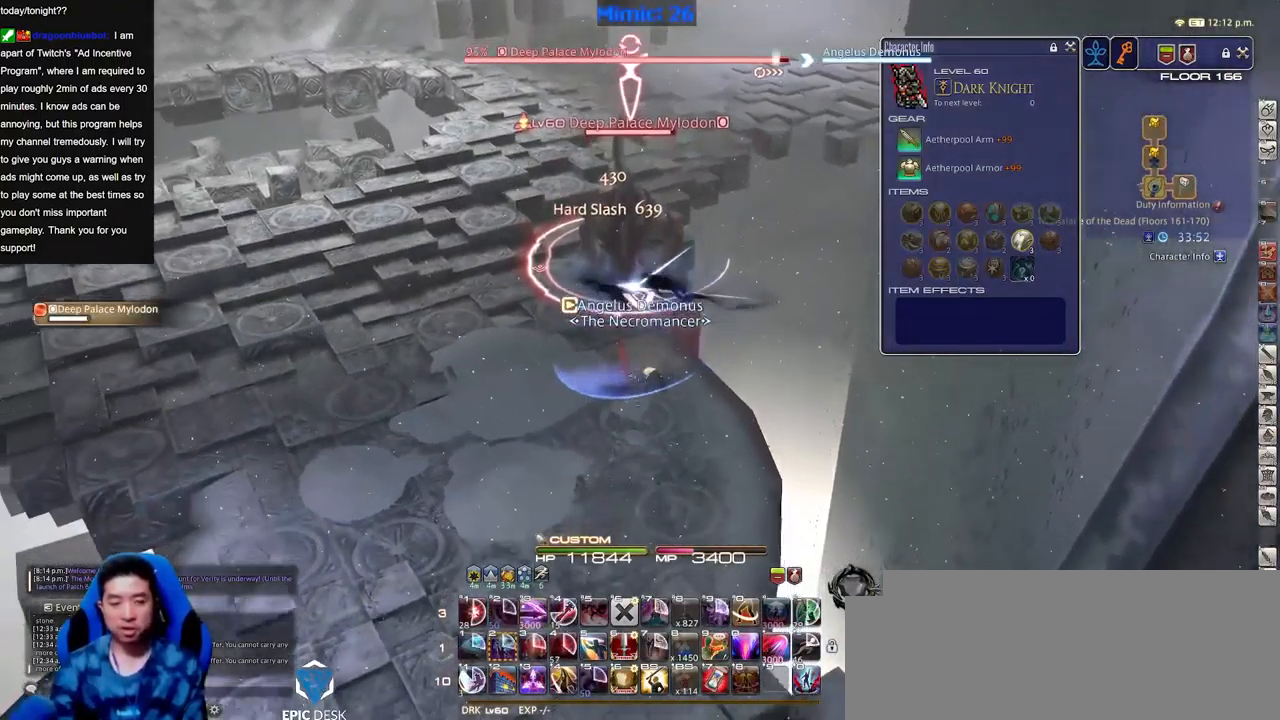
{"keys": [], "events": [[117, "a", "down"], [167, "s", "up"], [267, "w", "down"], [300, "a", "up"], [300, "d", "down"], [451, "d", "up"], [451, "w", "up"]]}
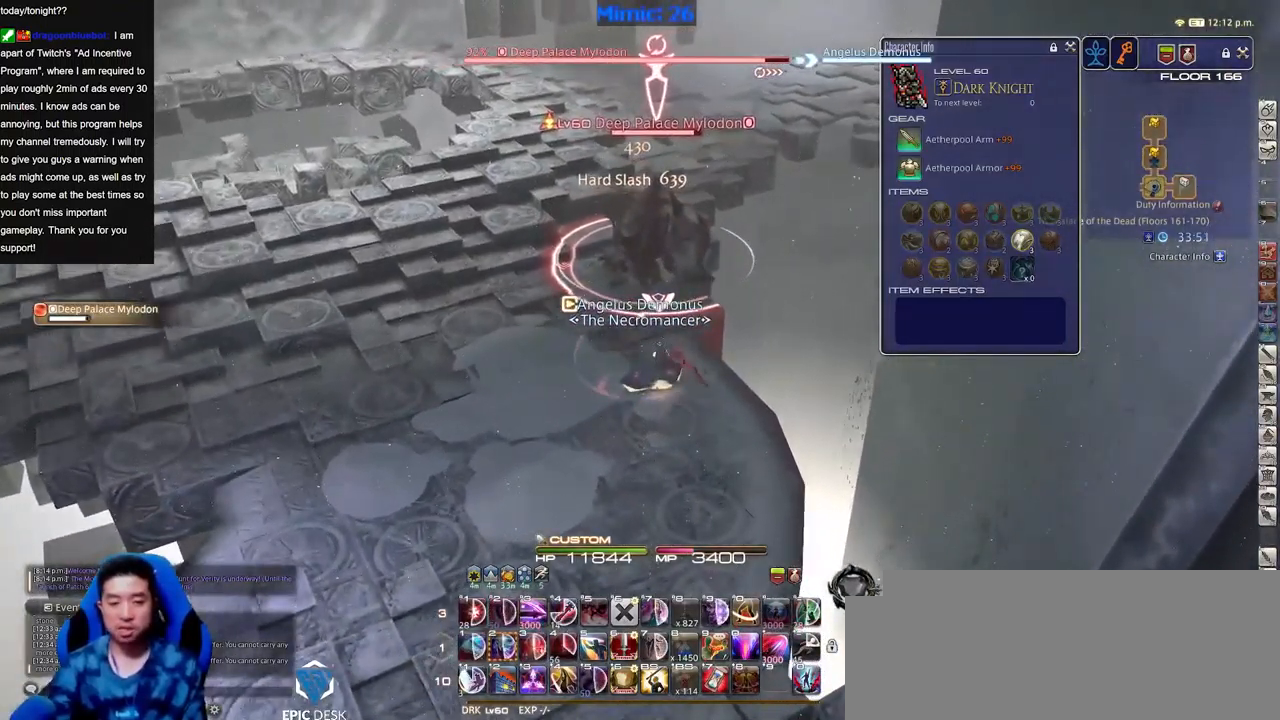
{"keys": [], "events": [[83, "w", "down"], [183, "d", "down"], [267, "d", "up"], [467, "w", "up"]]}
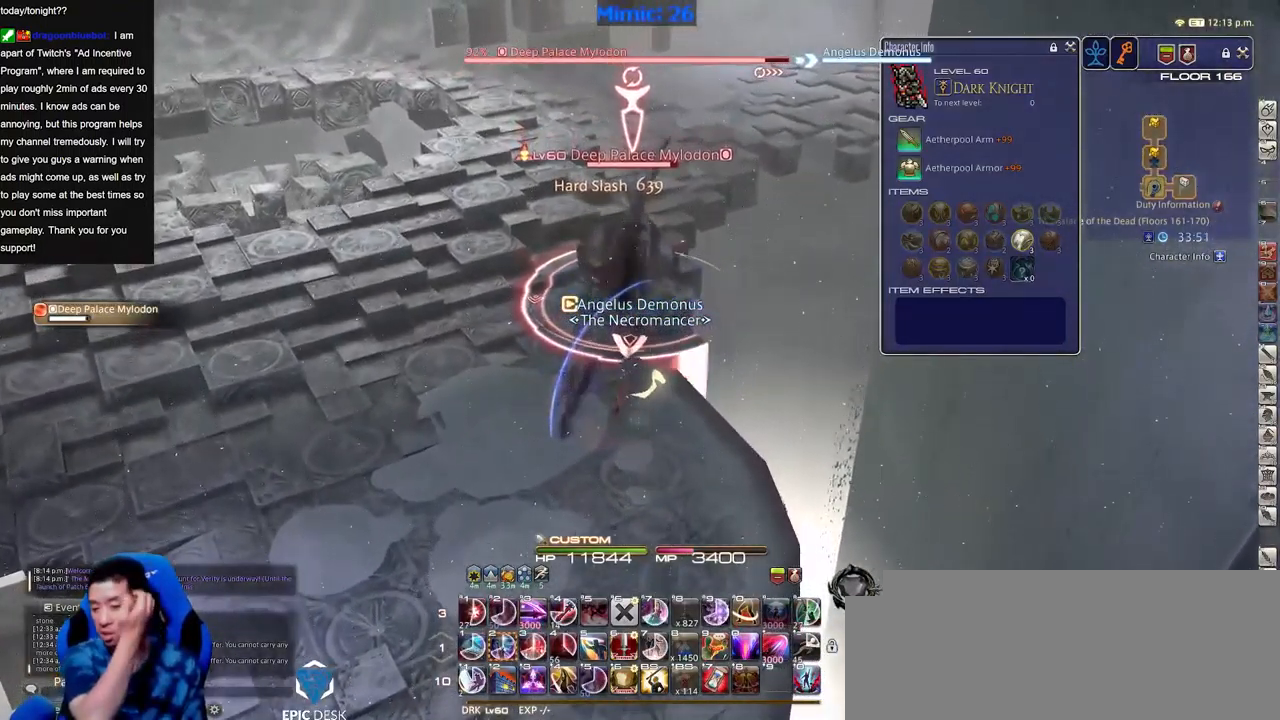
{"keys": [], "events": [[50, "w", "down"], [200, "w", "up"]]}
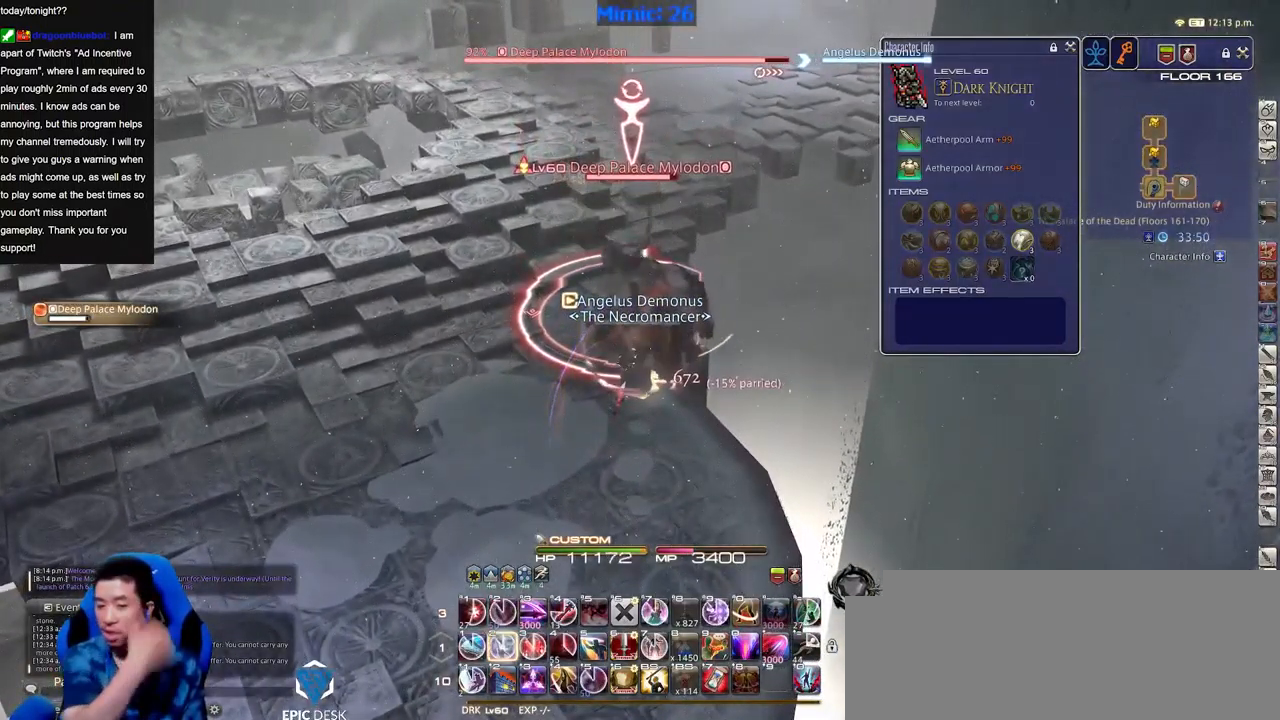
{"keys": [], "events": []}
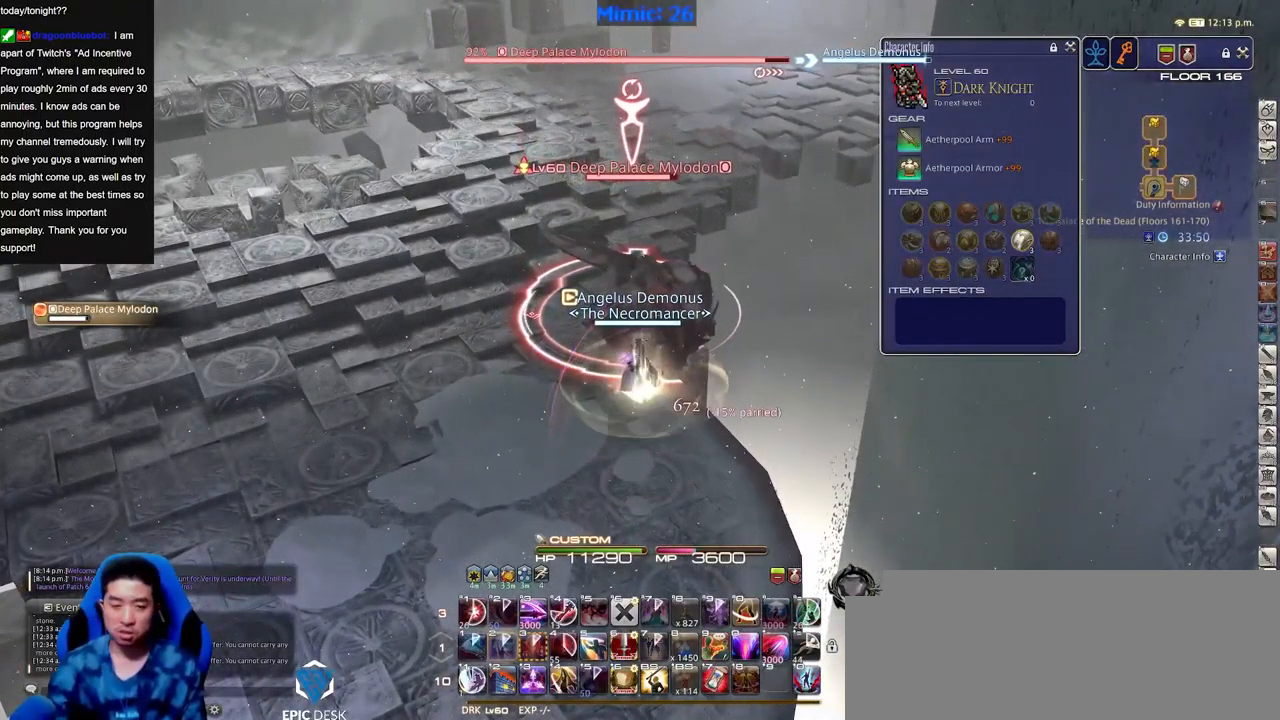
{"keys": ["alt_r"], "events": [[34, "alt_r", "down"]]}
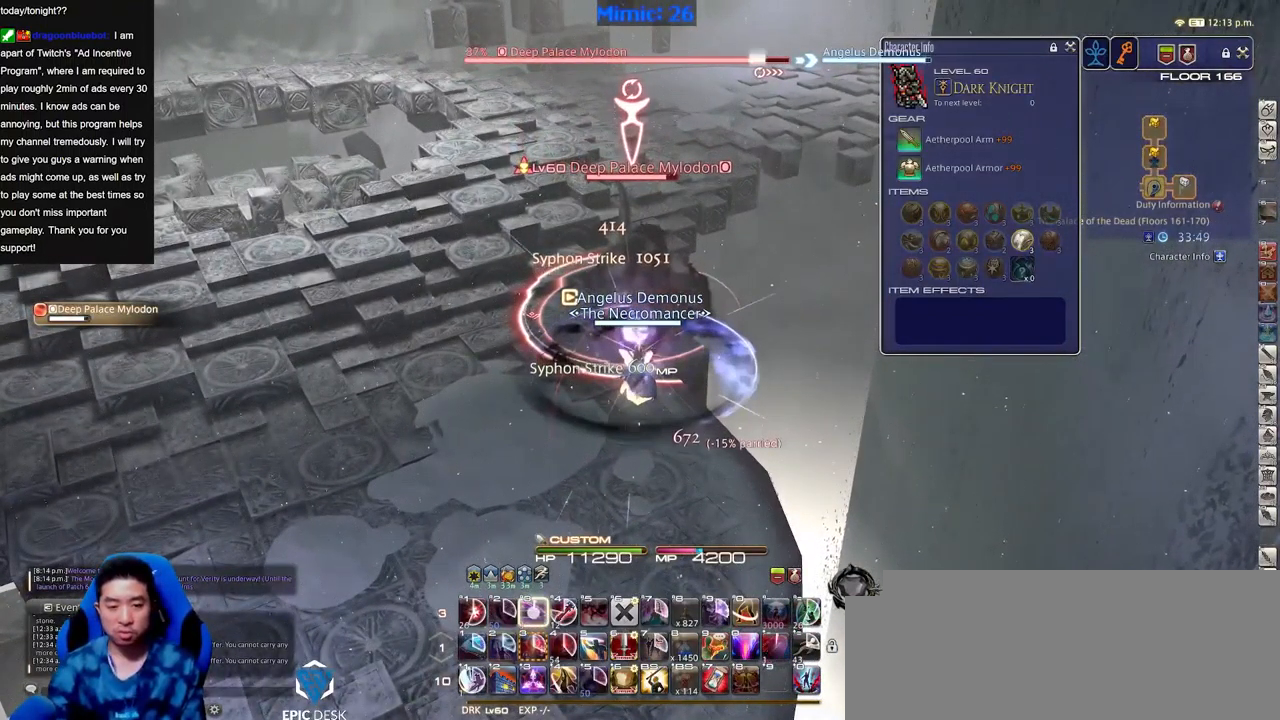
{"keys": [], "events": [[250, "alt_r", "up"]]}
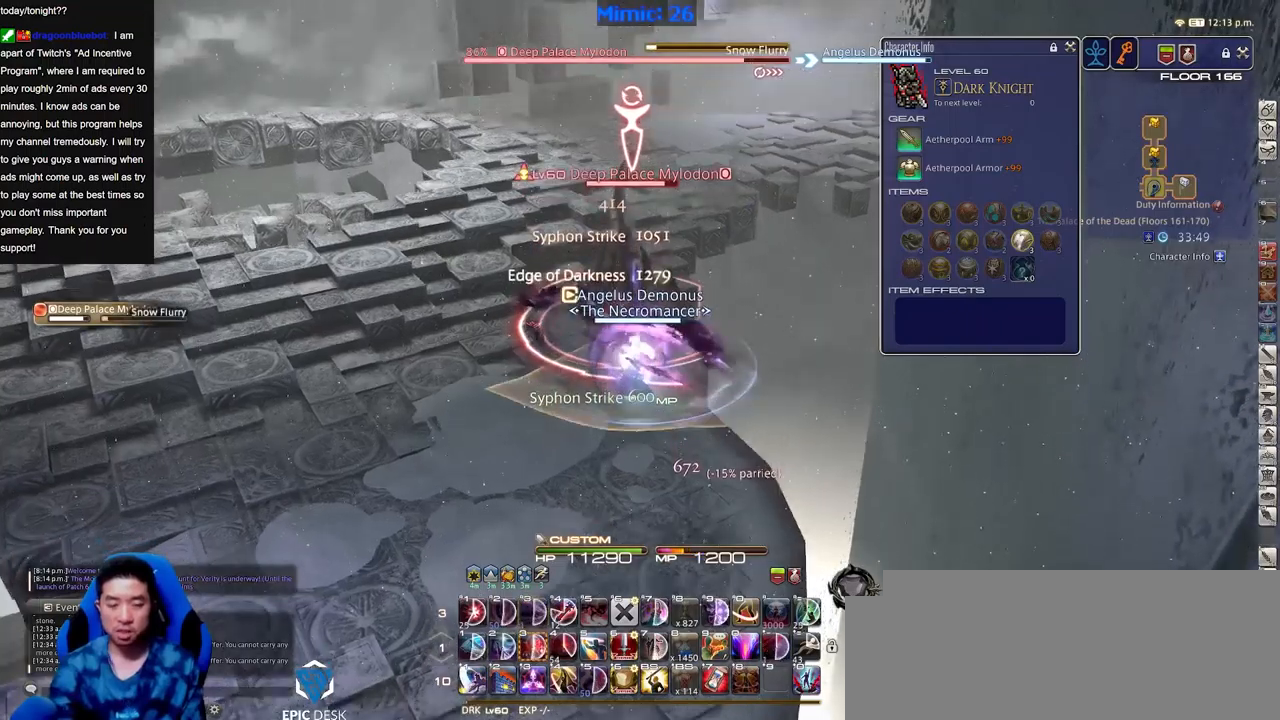
{"keys": ["w"], "events": [[117, "a", "down"], [117, "w", "down"], [217, "a", "up"], [217, "w", "up"], [267, "w", "down"], [351, "w", "up"], [401, "w", "down"]]}
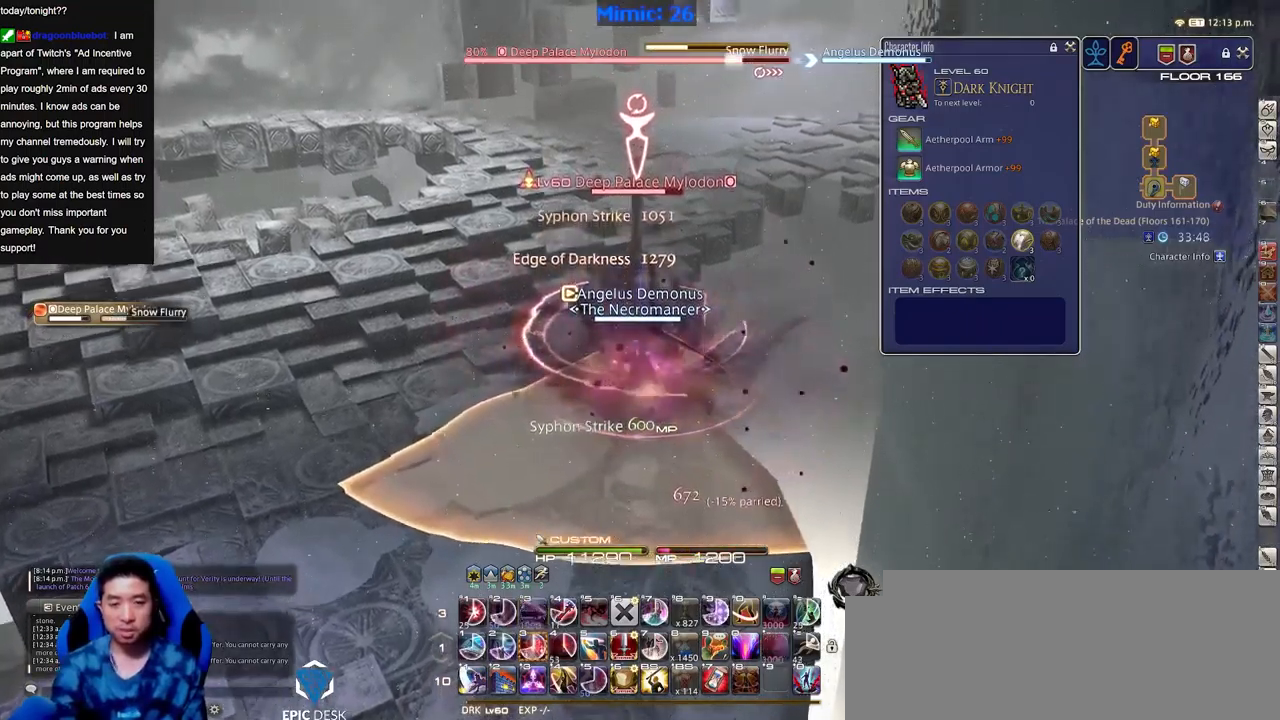
{"keys": ["w"], "events": []}
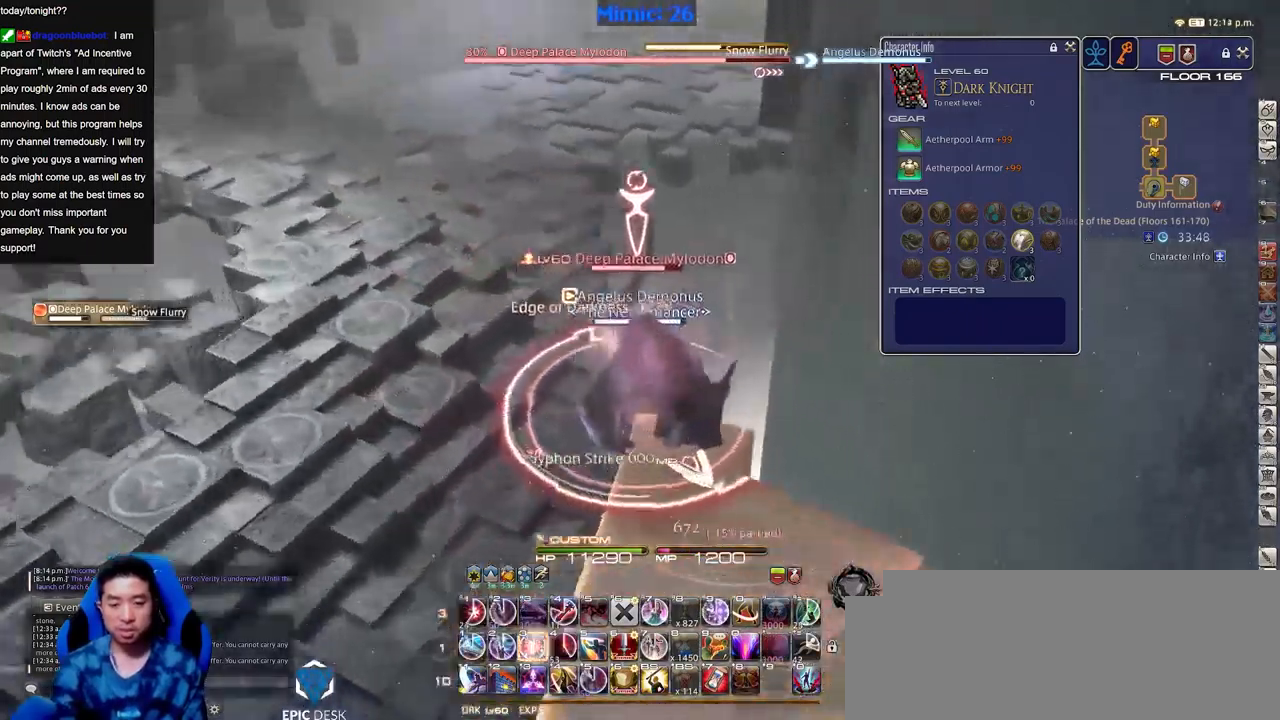
{"keys": ["a", "w"], "events": [[17, "a", "down"]]}
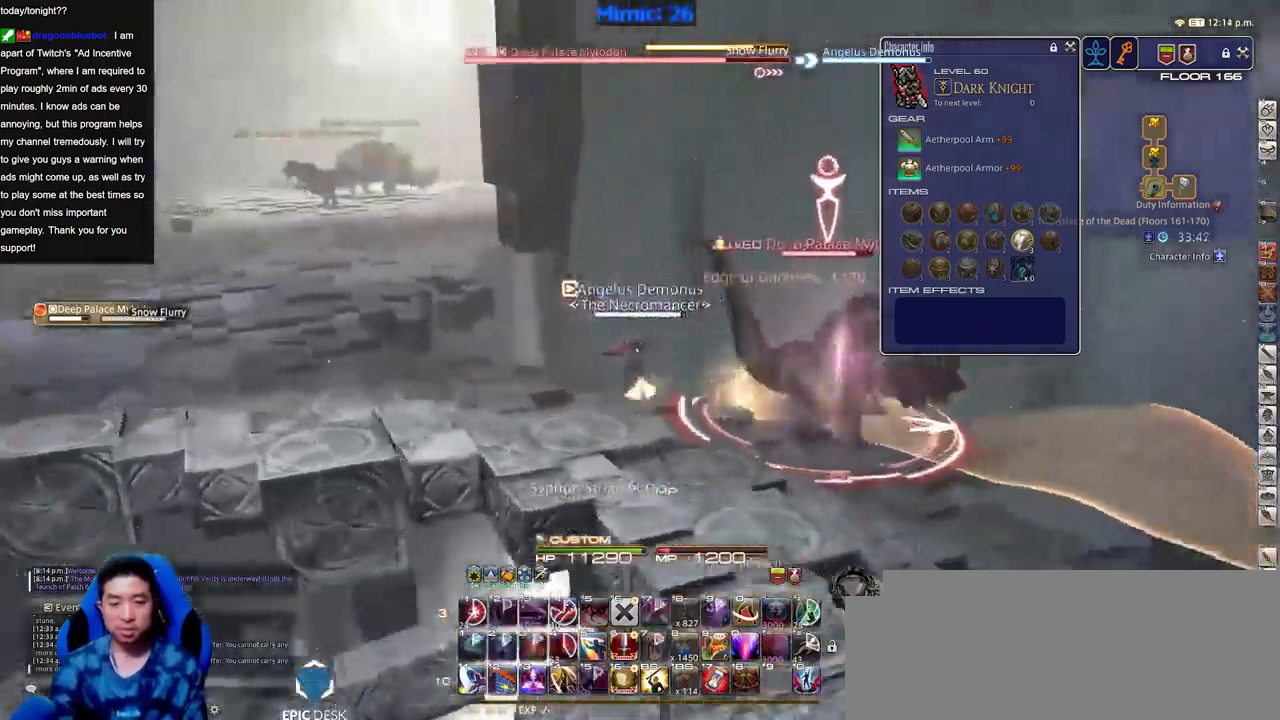
{"keys": [], "events": [[117, "a", "up"], [117, "w", "up"]]}
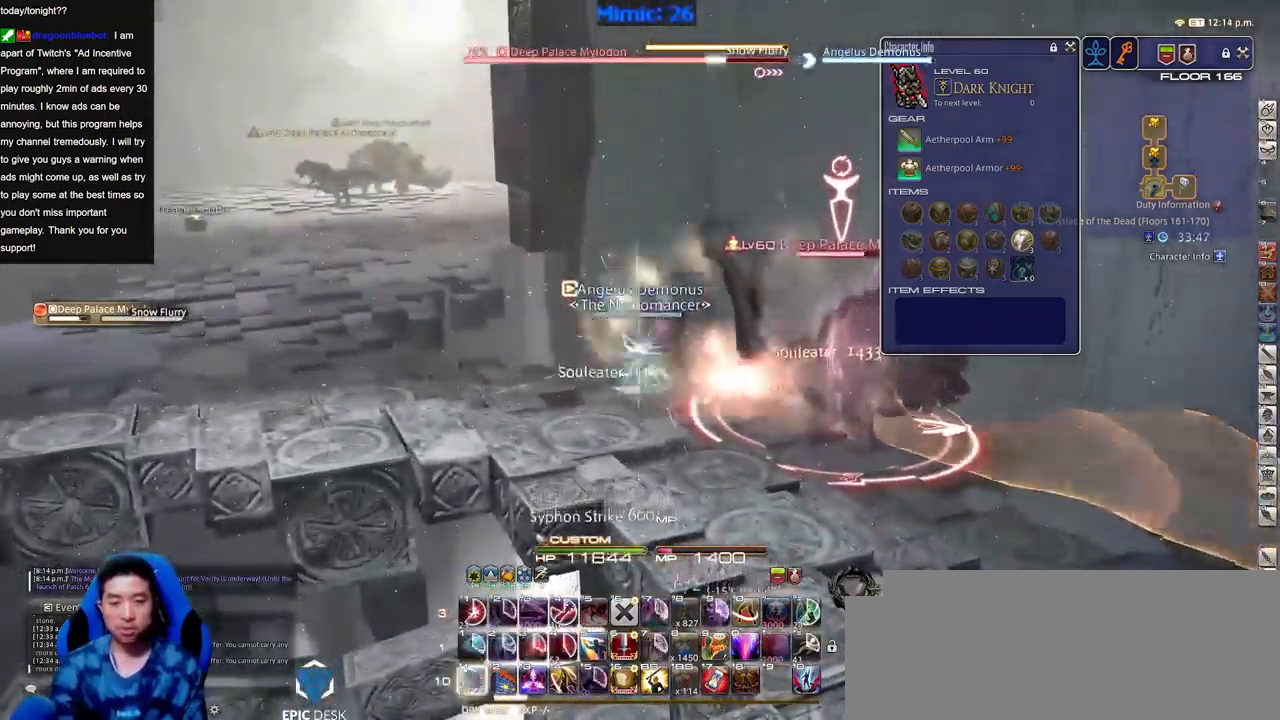
{"keys": [], "events": []}
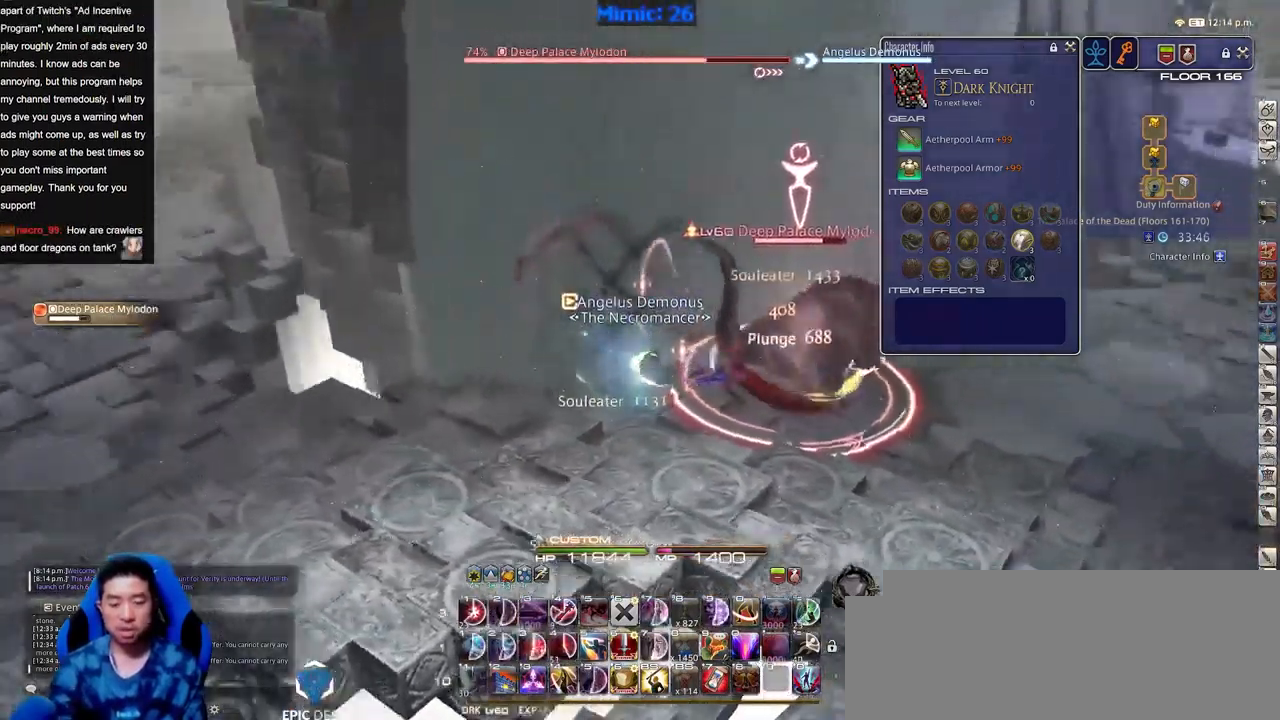
{"keys": [], "events": [[67, "a", "down"], [217, "a", "up"]]}
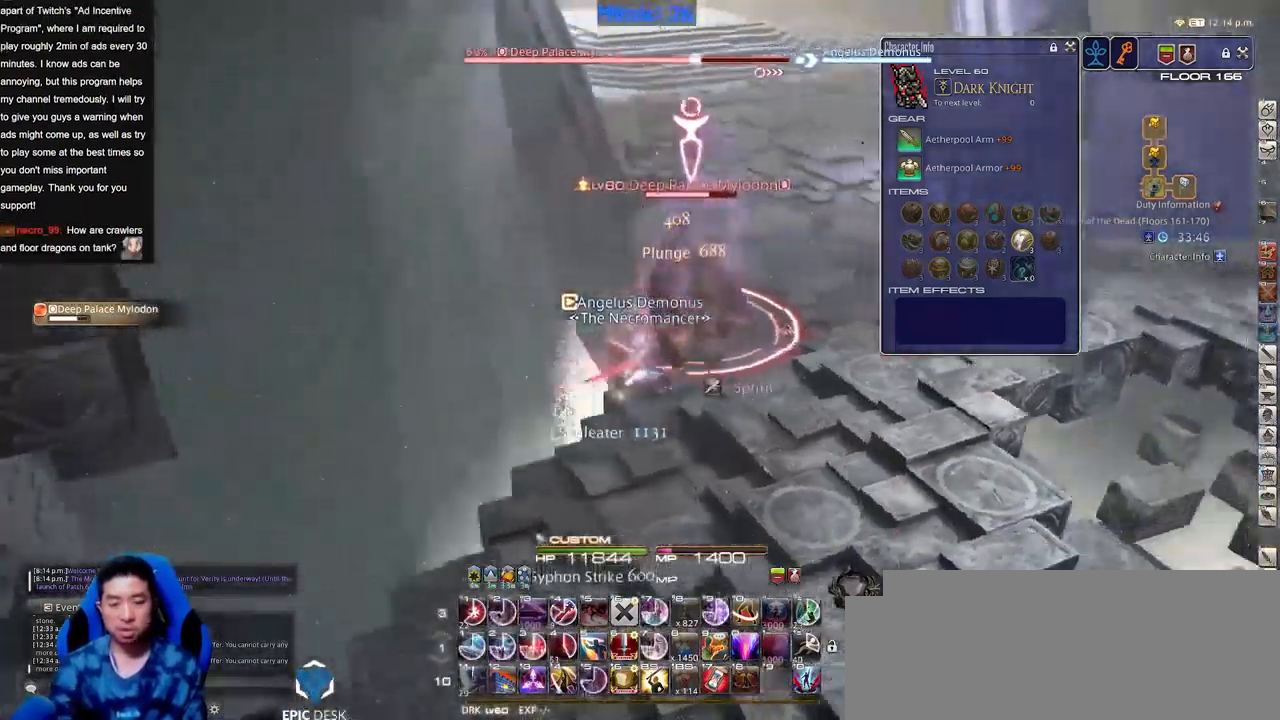
{"keys": ["w"], "events": [[233, "w", "down"]]}
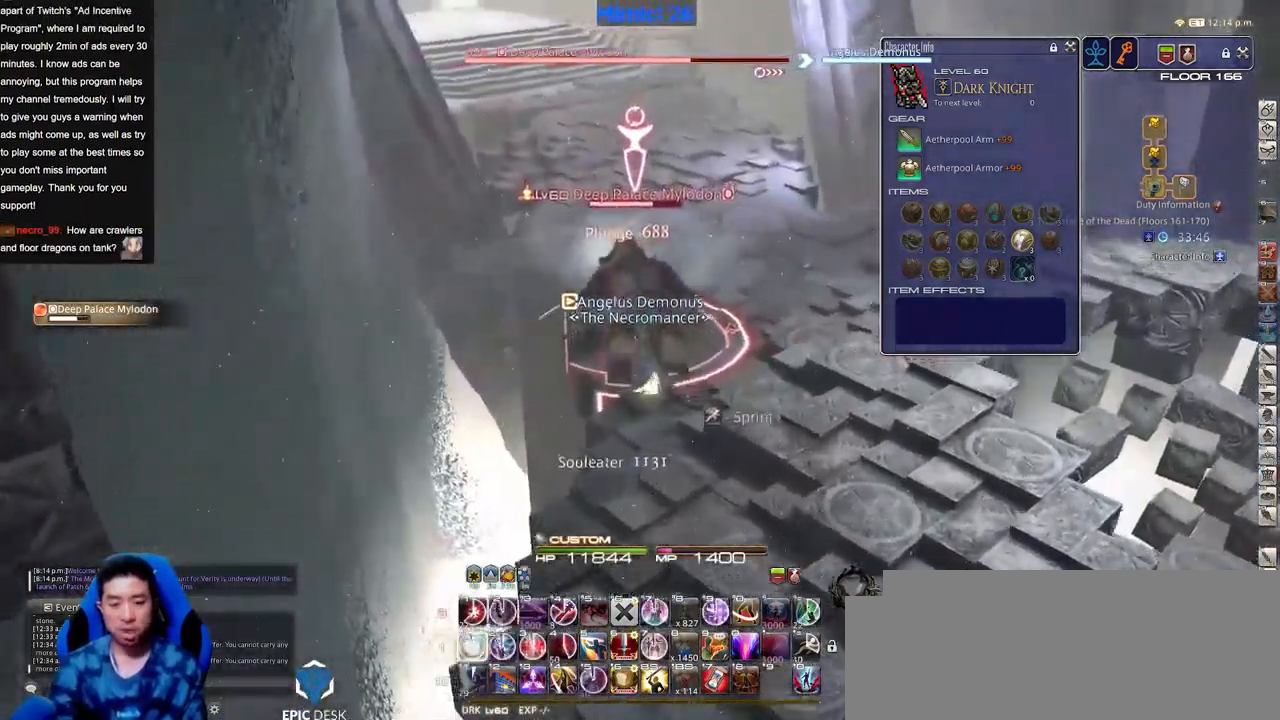
{"keys": ["p", "w"], "events": [[17, "p", "down"], [200, "d", "down"], [250, "space", "down"], [334, "space", "up"], [384, "d", "up"]]}
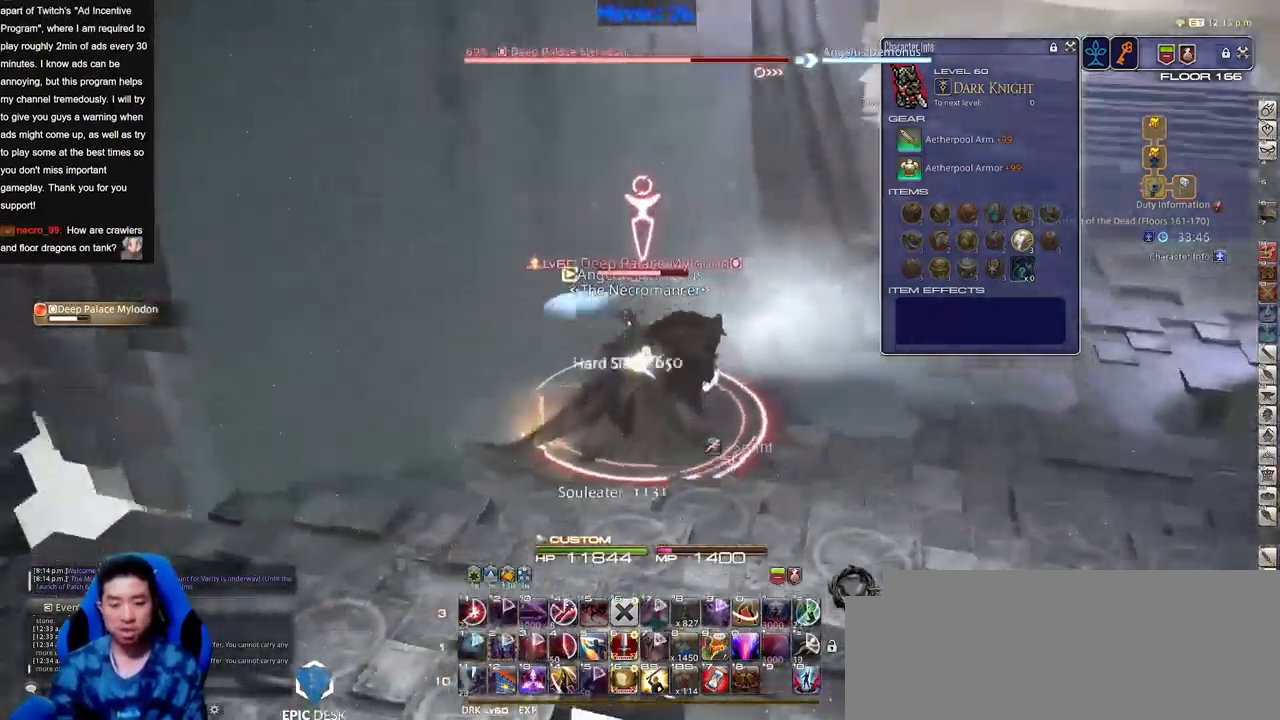
{"keys": ["d", "p"], "events": [[283, "d", "down"], [450, "w", "up"]]}
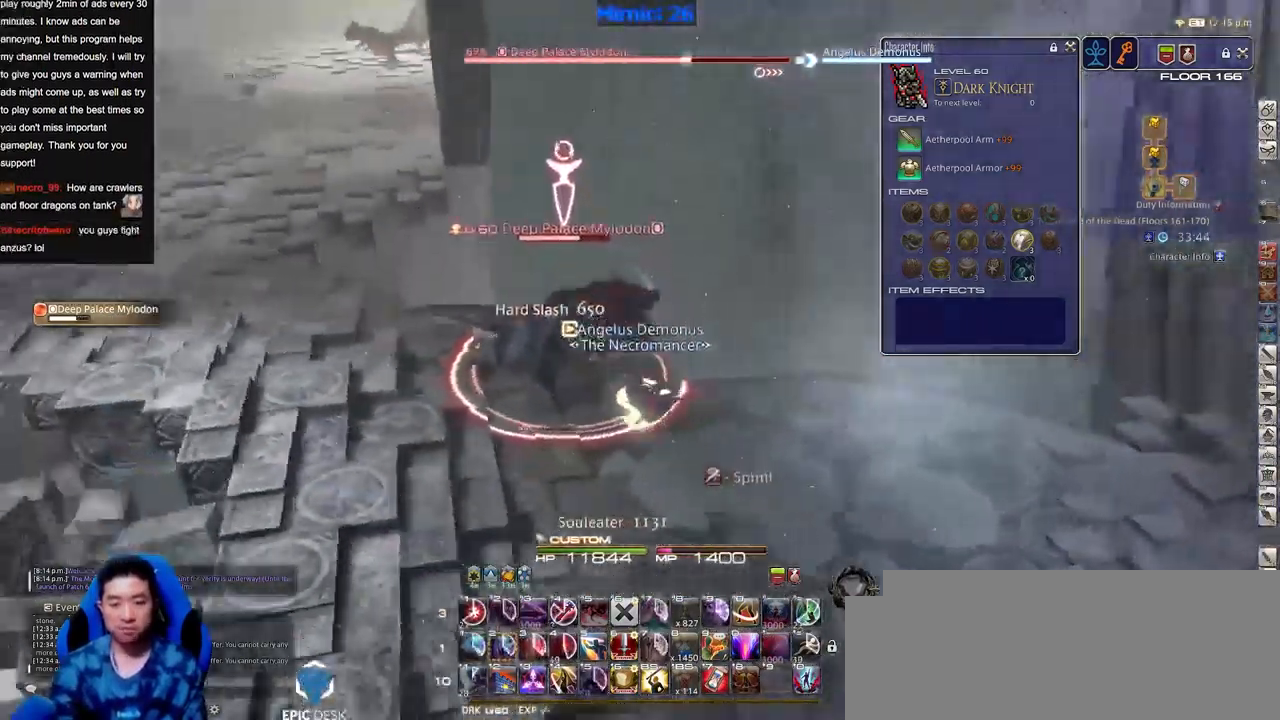
{"keys": ["p"], "events": [[368, "w", "down"], [418, "d", "up"], [468, "w", "up"]]}
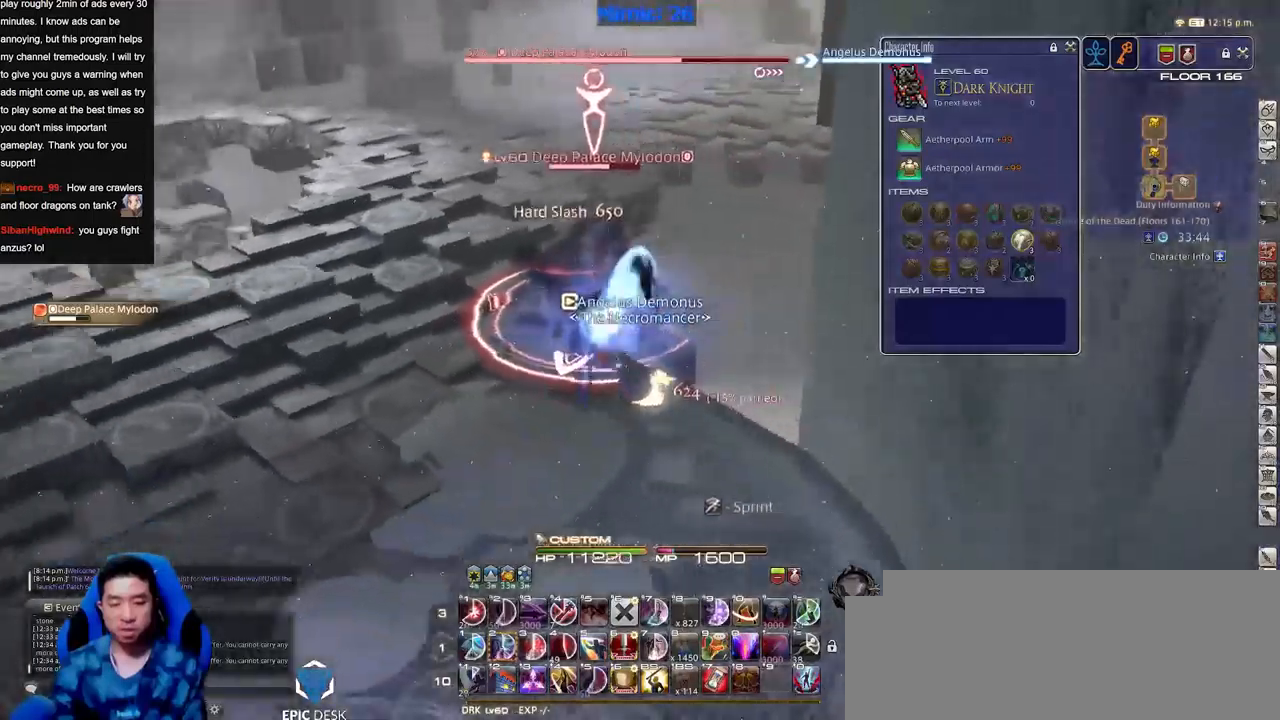
{"keys": [], "events": [[50, "w", "down"], [150, "p", "up"], [150, "w", "up"], [384, "p", "down"], [484, "p", "up"]]}
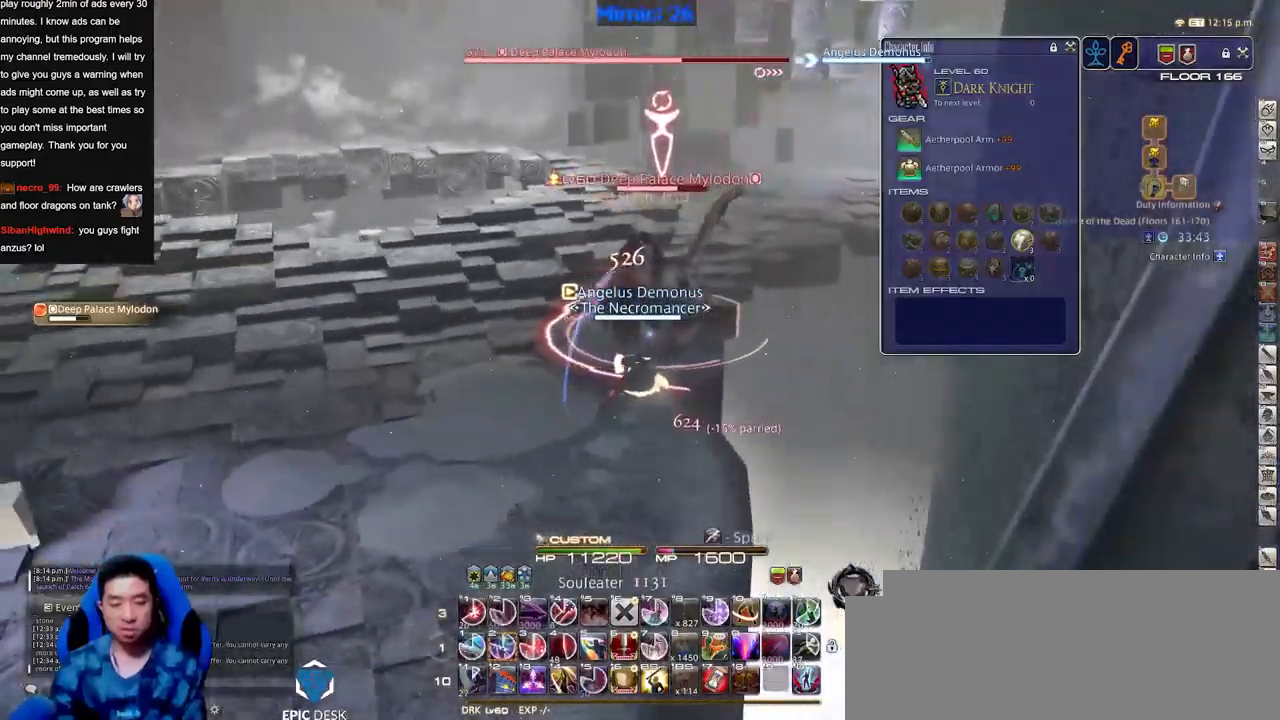
{"keys": ["s"], "events": [[501, "s", "down"]]}
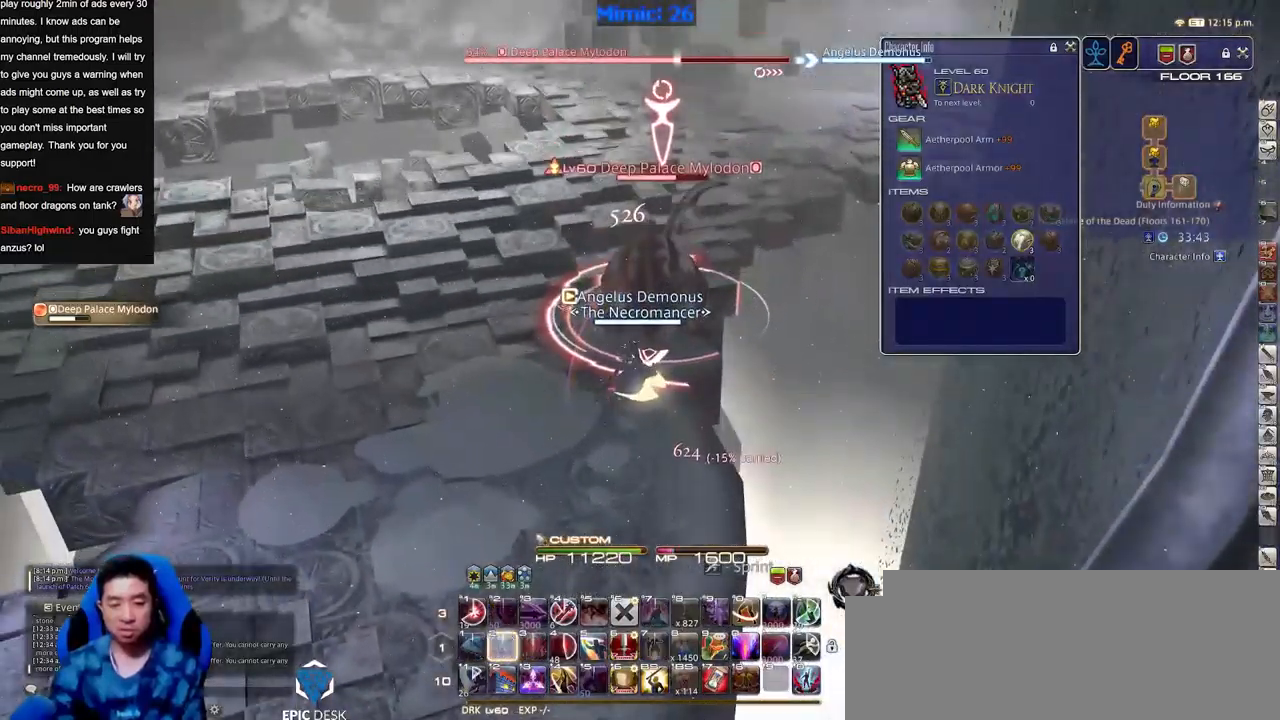
{"keys": ["s"], "events": []}
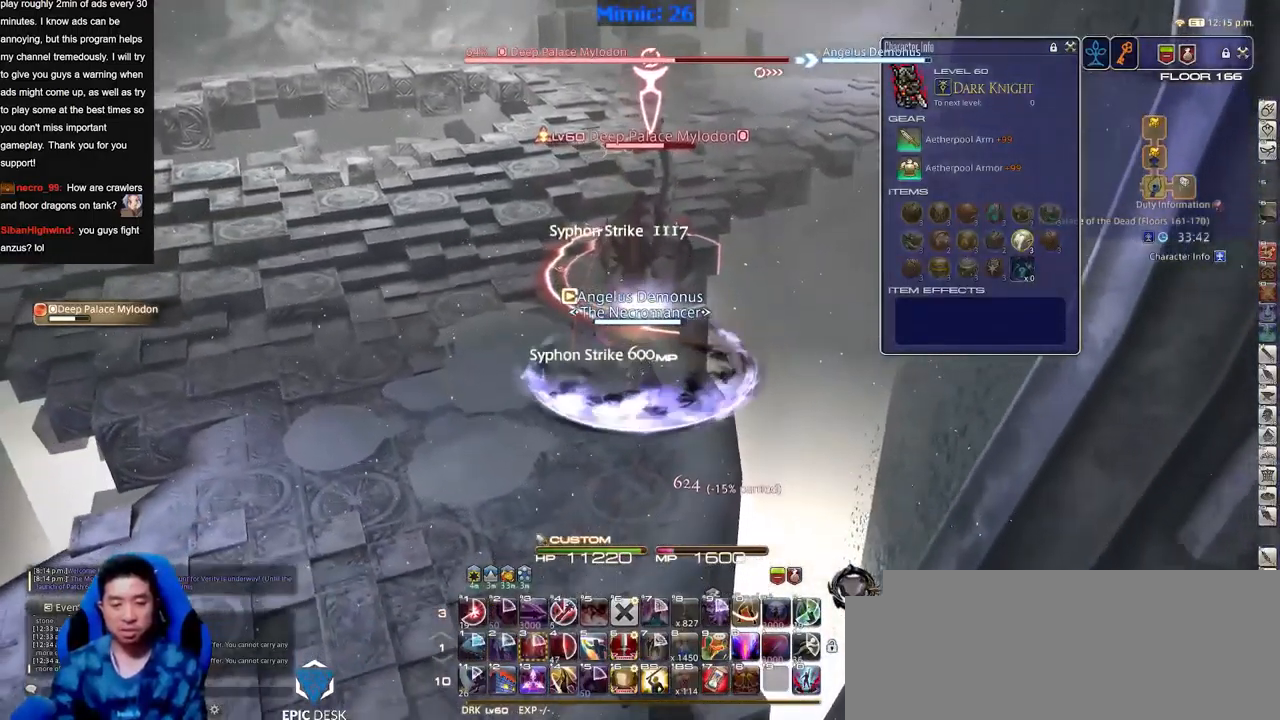
{"keys": ["s"], "events": []}
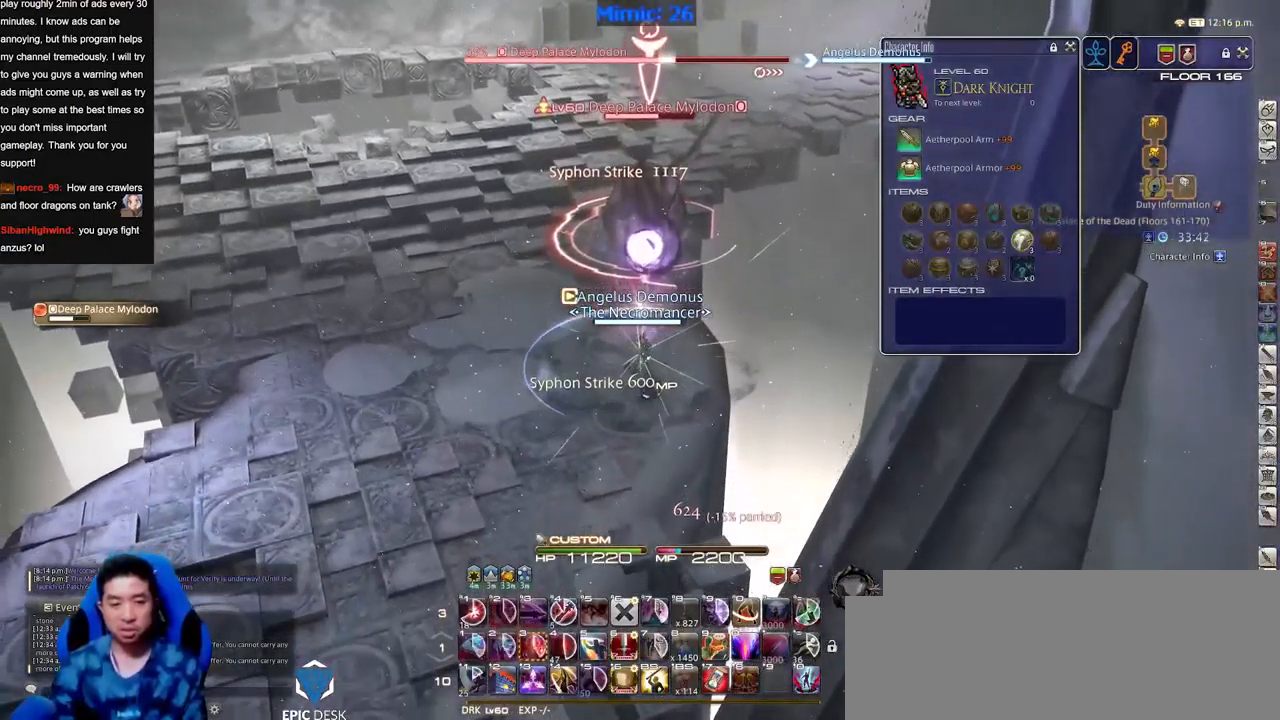
{"keys": ["w"], "events": [[350, "s", "up"], [450, "w", "down"]]}
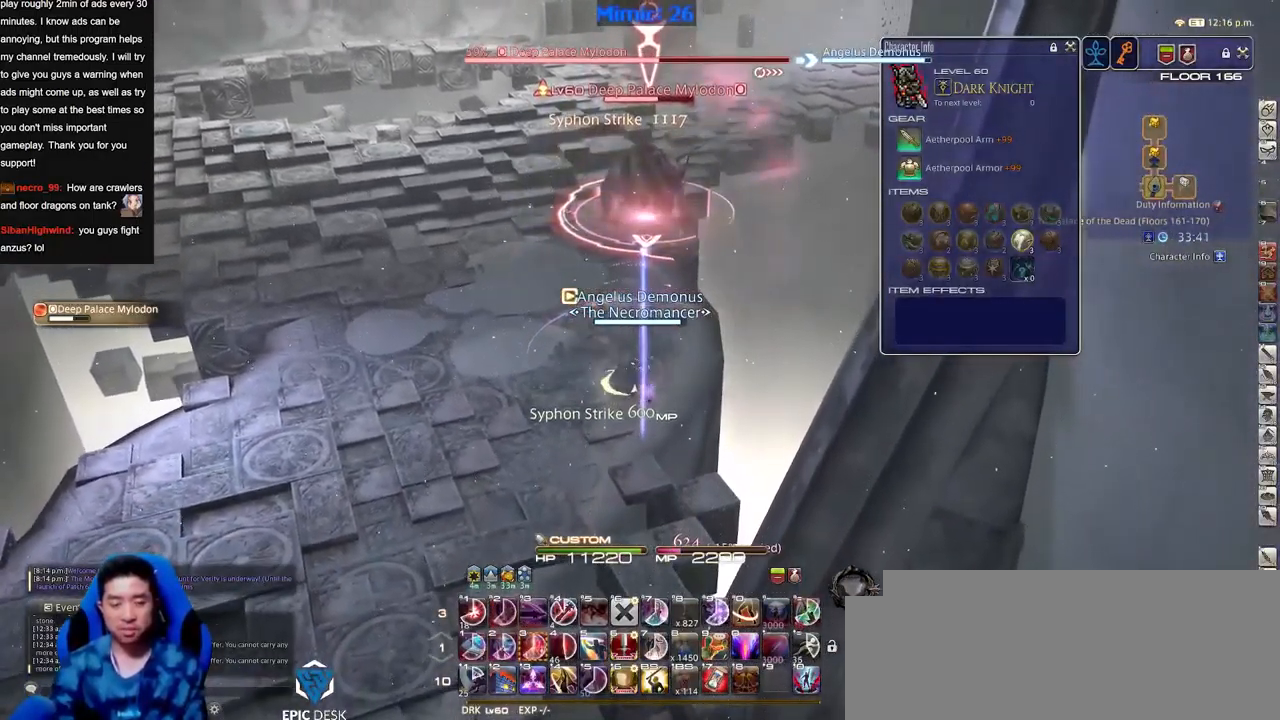
{"keys": ["w"], "events": []}